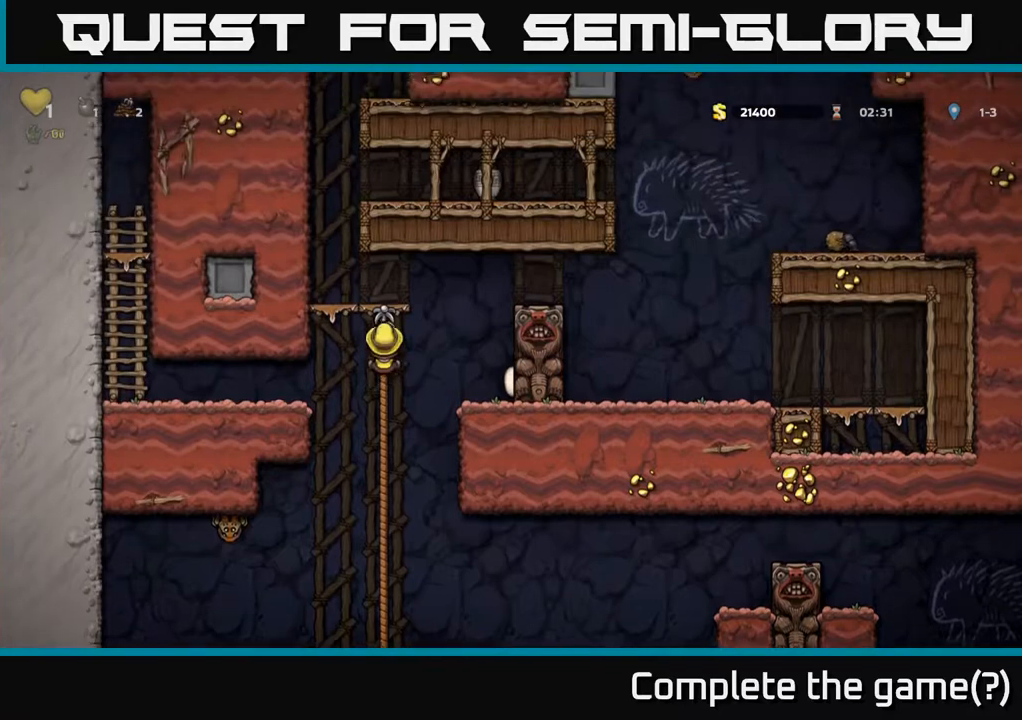
Gameplay with a controller (Xbox layout); each line is a JSON object with the inputs held at the frame after it. "events" lists button and stick changes between this image and that frame as [ms after this image, input, new state], when the widget could be followed in between.
{"buttons": [], "left_stick": "center", "right_stick": "center", "events": [[67, "A", "down"], [83, "DPAD_LEFT", "down"], [117, "DPAD_UP", "up"], [267, "A", "up"], [333, "DPAD_LEFT", "up"]]}
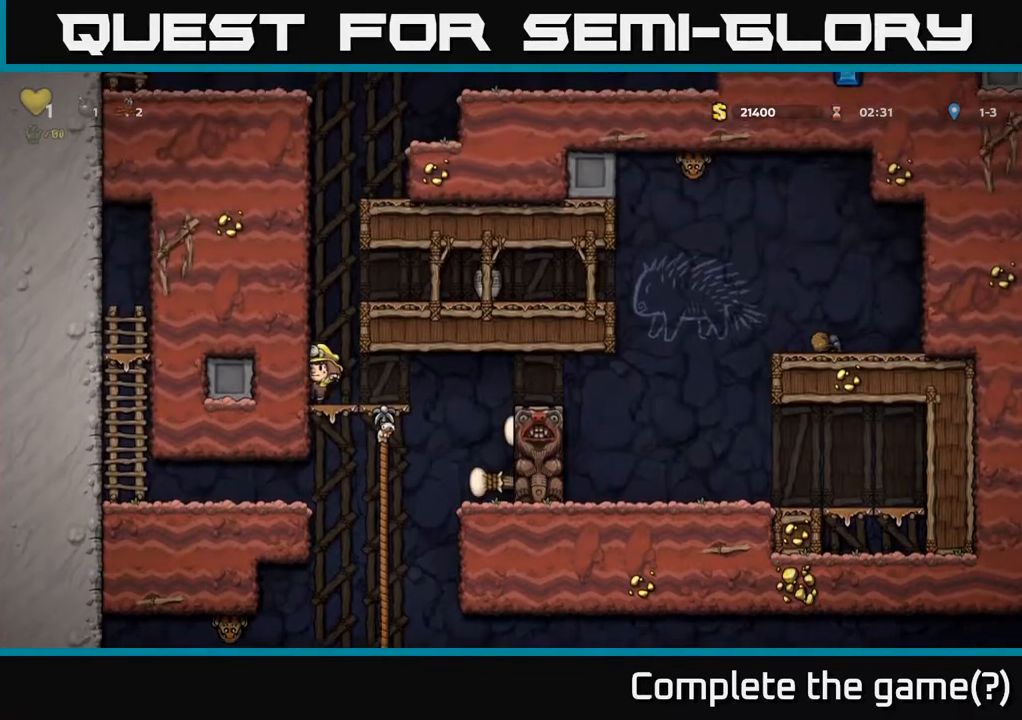
{"buttons": ["DPAD_LEFT"], "left_stick": "center", "right_stick": "center", "events": [[117, "DPAD_UP", "down"], [167, "DPAD_LEFT", "down"], [167, "DPAD_UP", "up"], [283, "A", "down"], [467, "A", "up"]]}
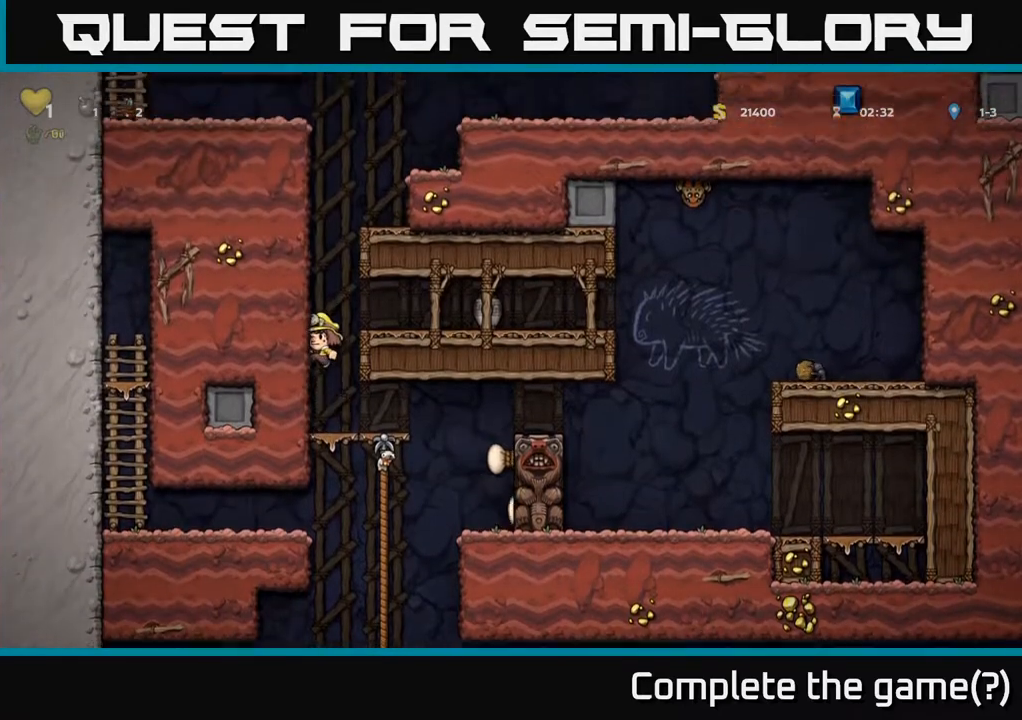
{"buttons": ["DPAD_LEFT"], "left_stick": "center", "right_stick": "center", "events": [[33, "A", "down"], [217, "A", "up"], [317, "A", "down"], [500, "A", "up"]]}
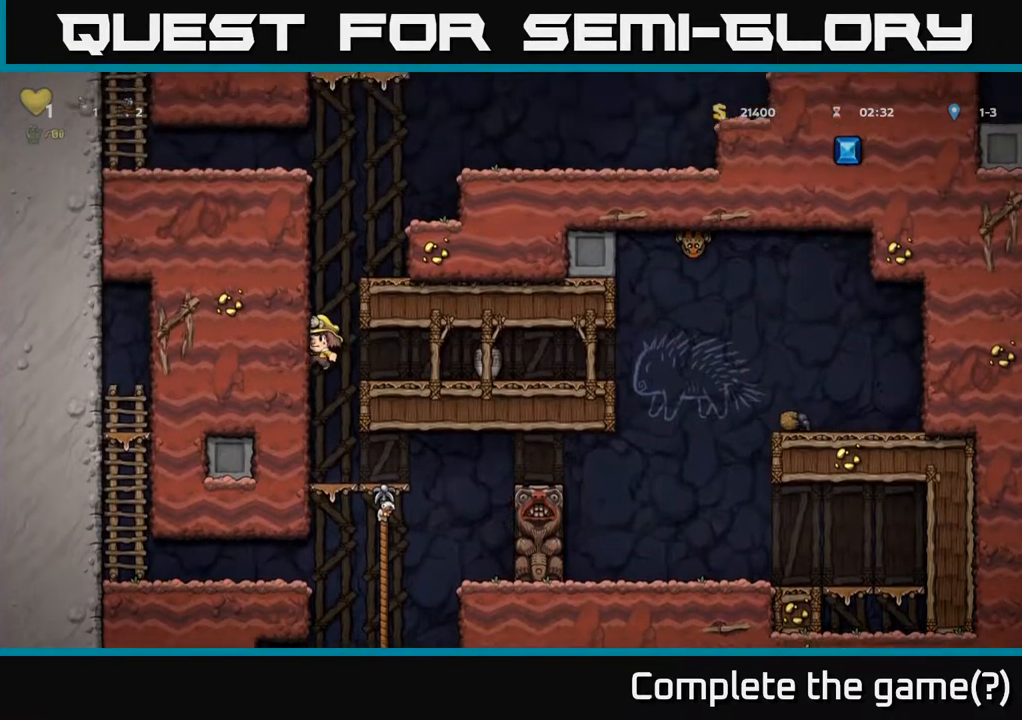
{"buttons": ["A", "DPAD_LEFT"], "left_stick": "center", "right_stick": "center", "events": [[100, "A", "down"], [283, "A", "up"], [383, "A", "down"]]}
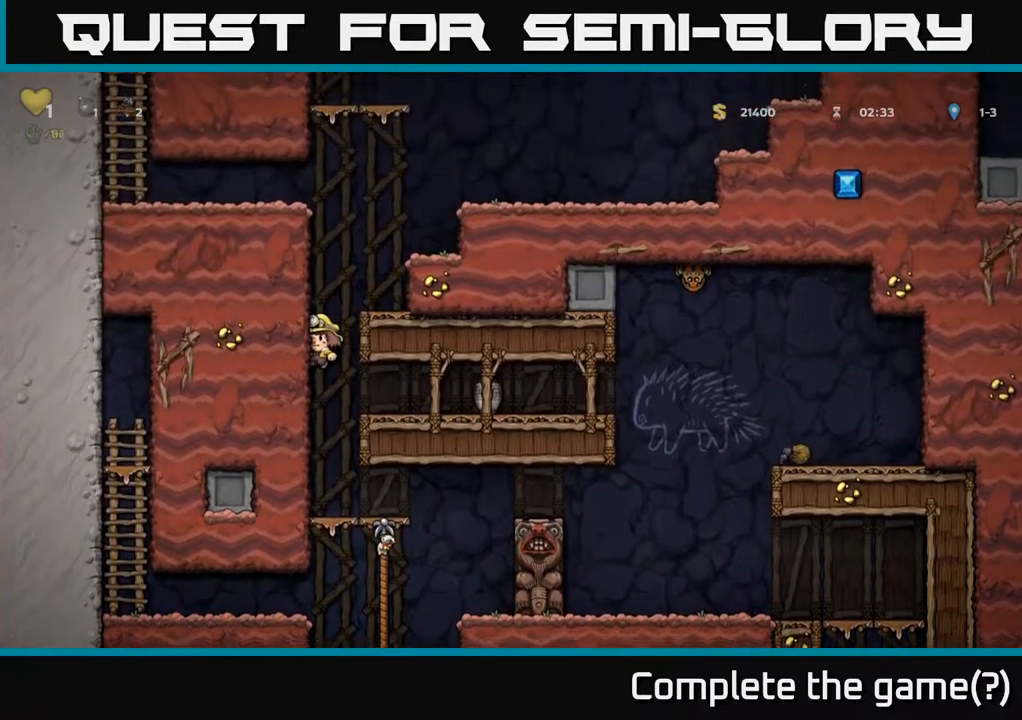
{"buttons": [], "left_stick": "center", "right_stick": "center", "events": [[100, "A", "up"], [183, "A", "down"], [433, "A", "up"], [483, "DPAD_LEFT", "up"]]}
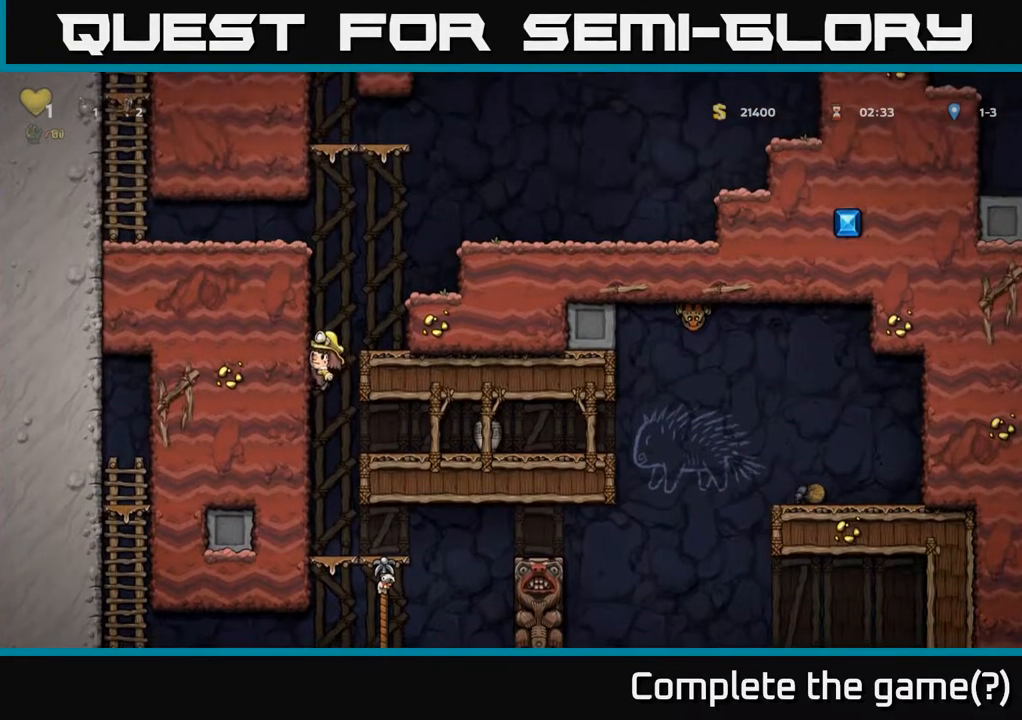
{"buttons": ["A", "DPAD_UP", "DPAD_LEFT"], "left_stick": "center", "right_stick": "center", "events": [[50, "A", "down"], [50, "DPAD_LEFT", "down"], [83, "DPAD_UP", "down"], [250, "A", "up"], [367, "A", "down"]]}
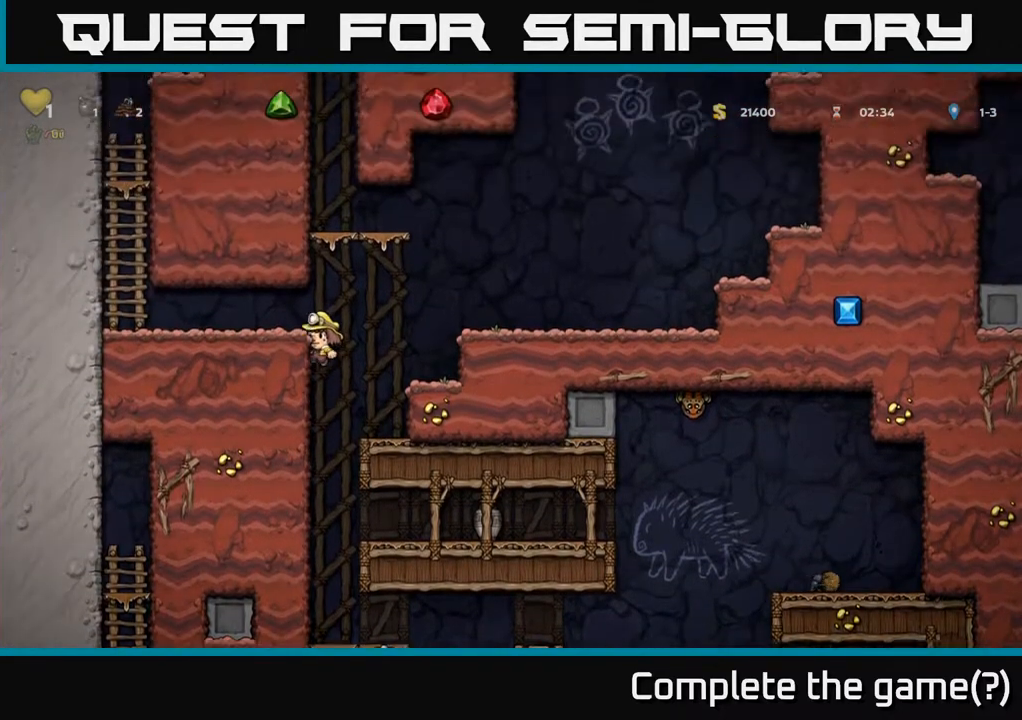
{"buttons": ["A", "DPAD_LEFT"], "left_stick": "center", "right_stick": "center", "events": [[67, "A", "up"], [117, "DPAD_UP", "up"], [367, "A", "down"]]}
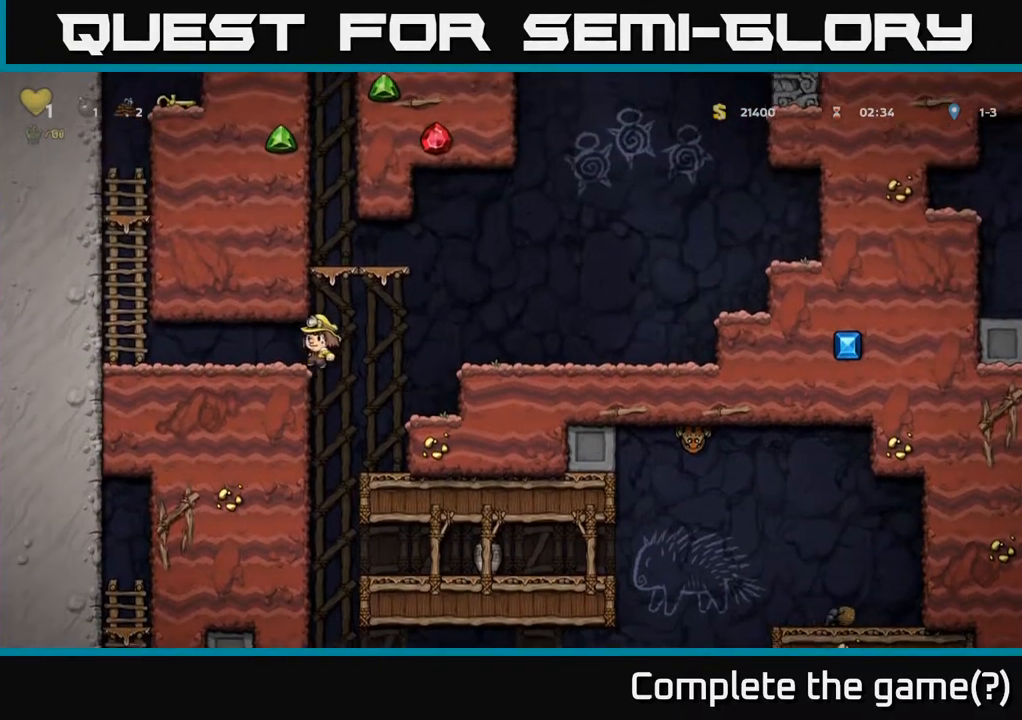
{"buttons": ["A", "DPAD_UP"], "left_stick": "center", "right_stick": "center", "events": [[17, "A", "up"], [433, "A", "down"], [467, "DPAD_LEFT", "up"], [467, "DPAD_UP", "down"]]}
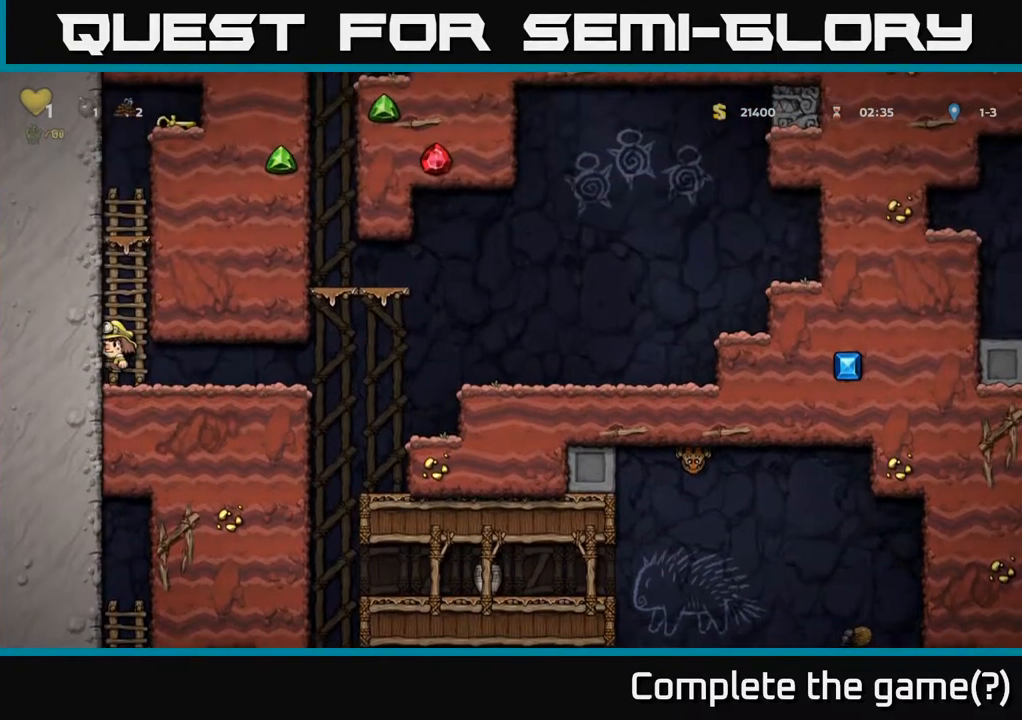
{"buttons": ["DPAD_UP"], "left_stick": "center", "right_stick": "center", "events": [[117, "A", "up"], [200, "A", "down"], [433, "A", "up"]]}
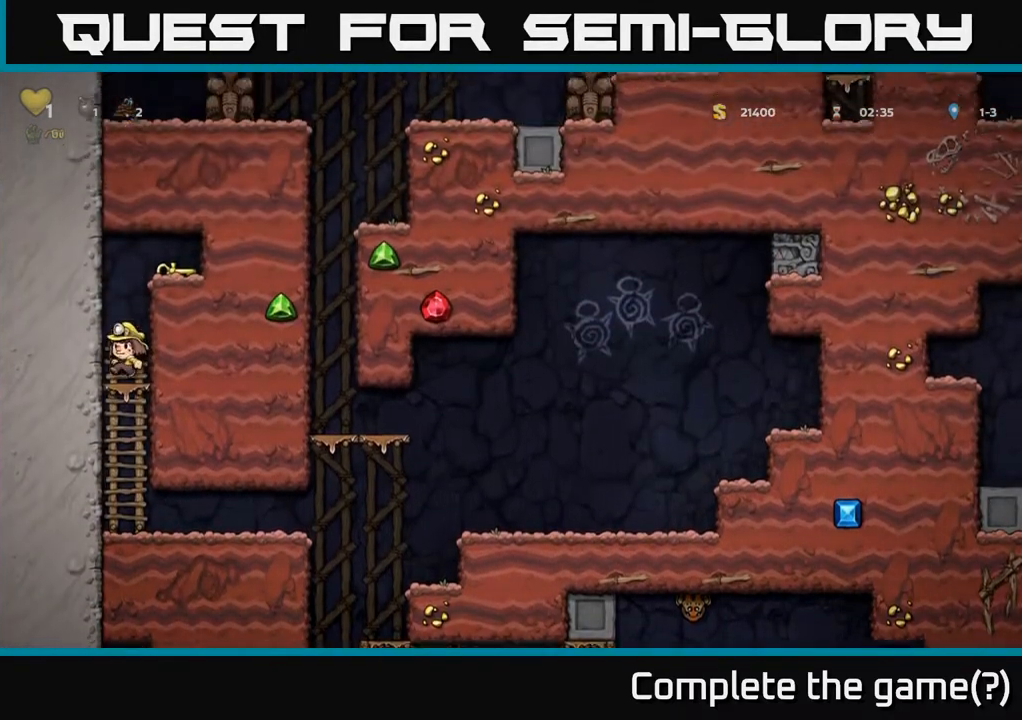
{"buttons": ["DPAD_RIGHT"], "left_stick": "center", "right_stick": "center", "events": [[83, "A", "down"], [117, "DPAD_RIGHT", "down"], [183, "DPAD_UP", "up"], [333, "A", "up"]]}
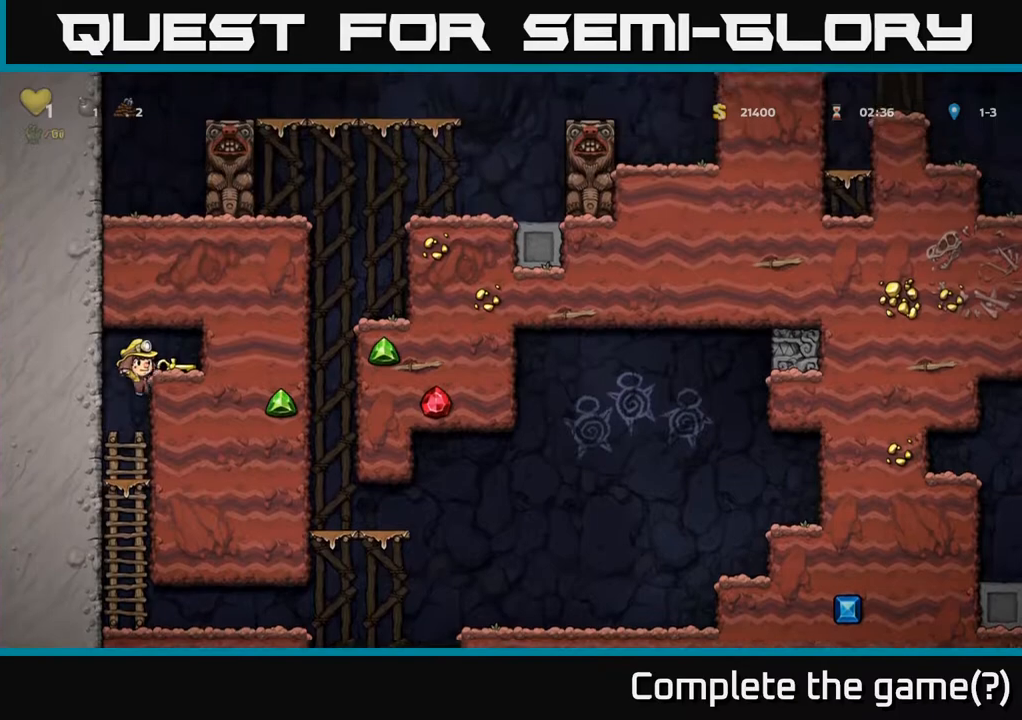
{"buttons": ["DPAD_DOWN"], "left_stick": "center", "right_stick": "center", "events": [[50, "DPAD_RIGHT", "up"], [167, "DPAD_RIGHT", "down"], [233, "A", "down"], [400, "A", "up"], [433, "DPAD_RIGHT", "up"], [500, "DPAD_DOWN", "down"]]}
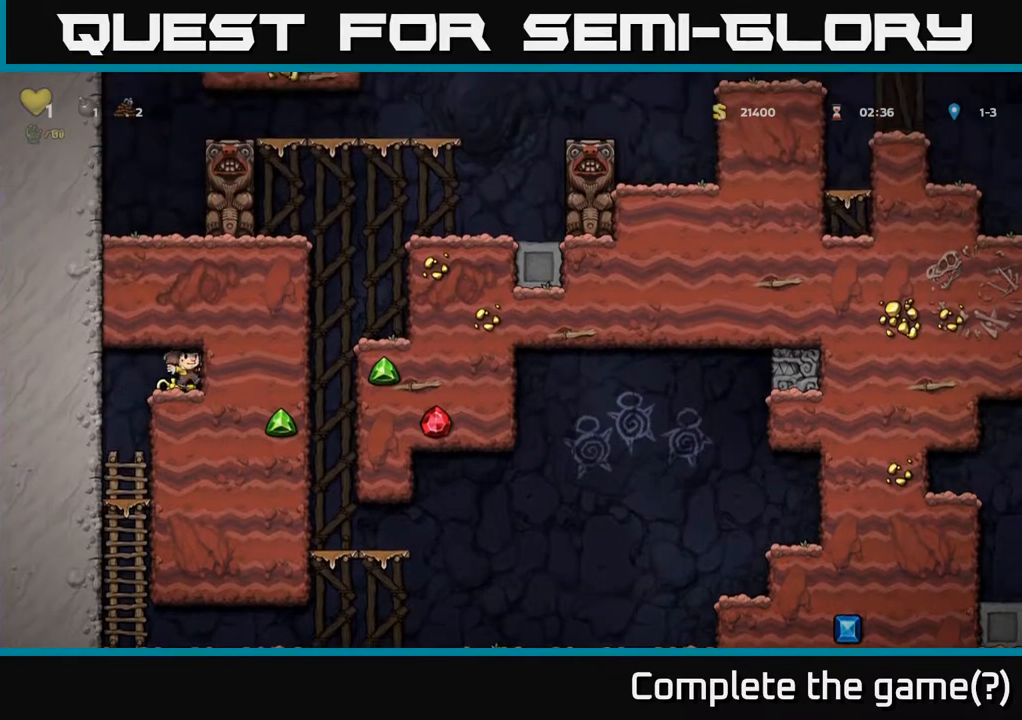
{"buttons": ["DPAD_LEFT"], "left_stick": "center", "right_stick": "center", "events": [[133, "X", "down"], [233, "X", "up"], [433, "DPAD_DOWN", "up"], [433, "DPAD_LEFT", "down"]]}
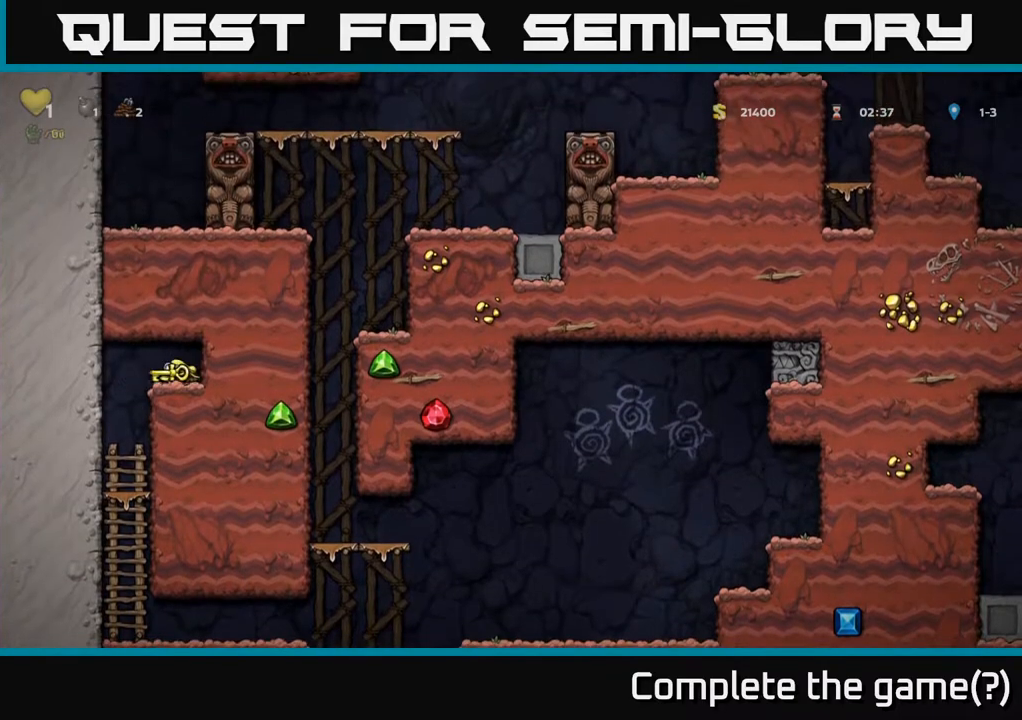
{"buttons": ["DPAD_DOWN"], "left_stick": "center", "right_stick": "center", "events": [[117, "DPAD_LEFT", "up"], [133, "DPAD_DOWN", "down"]]}
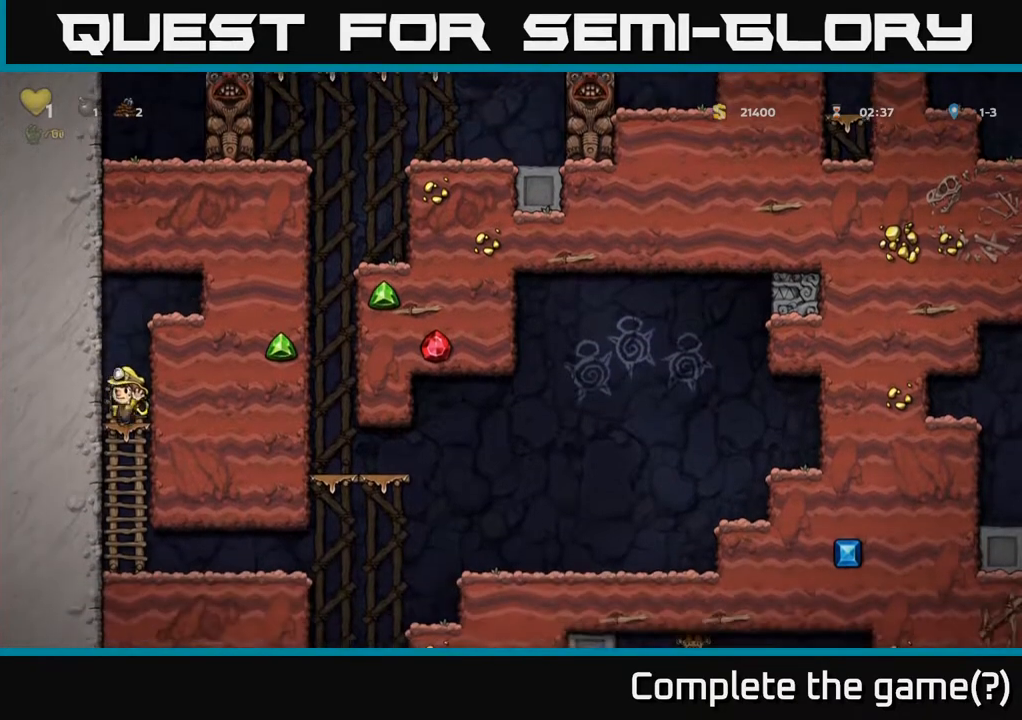
{"buttons": ["DPAD_RIGHT"], "left_stick": "center", "right_stick": "center", "events": [[133, "A", "down"], [217, "A", "up"], [367, "DPAD_DOWN", "up"], [450, "DPAD_RIGHT", "down"]]}
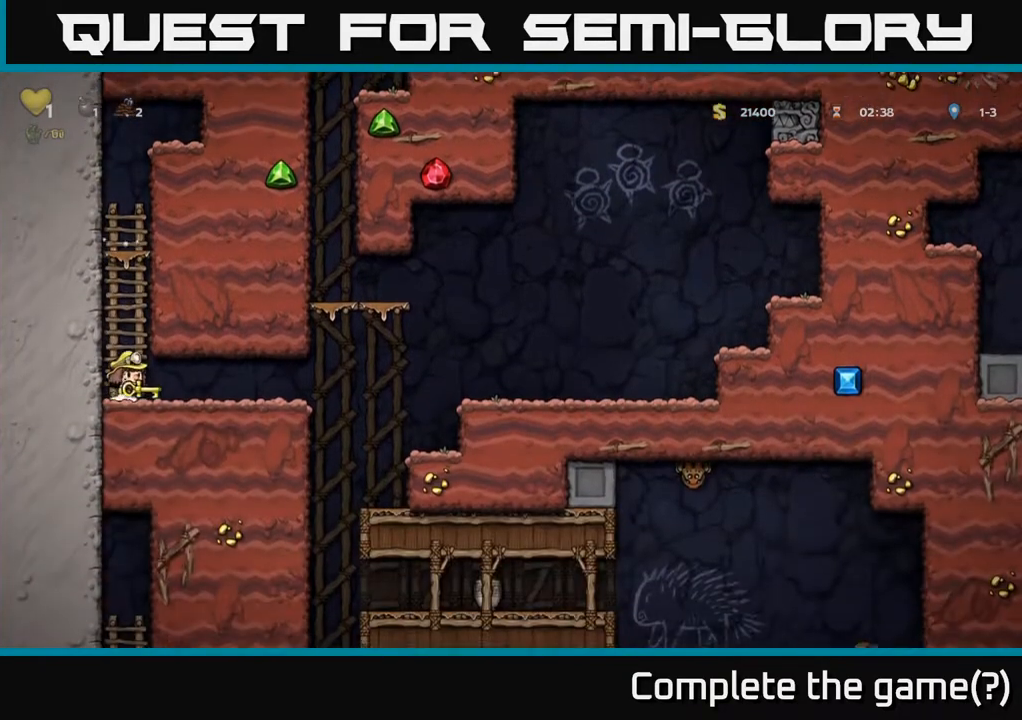
{"buttons": [], "left_stick": "center", "right_stick": "center", "events": [[500, "DPAD_RIGHT", "up"]]}
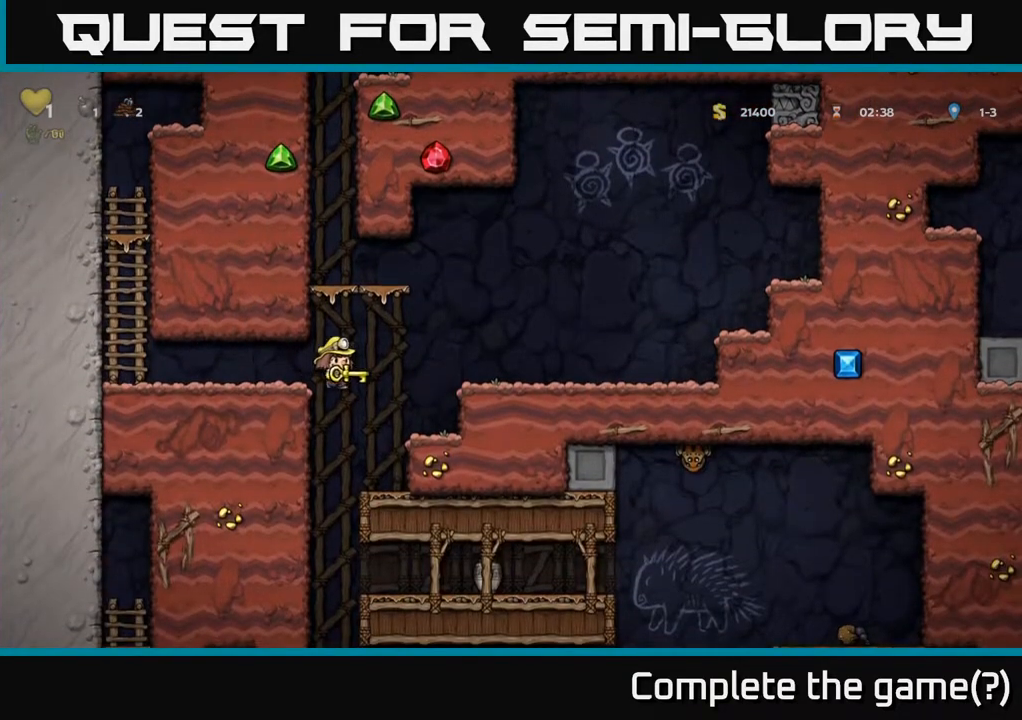
{"buttons": [], "left_stick": "center", "right_stick": "center", "events": [[83, "DPAD_LEFT", "down"], [183, "DPAD_LEFT", "up"], [317, "DPAD_LEFT", "down"], [383, "DPAD_LEFT", "up"]]}
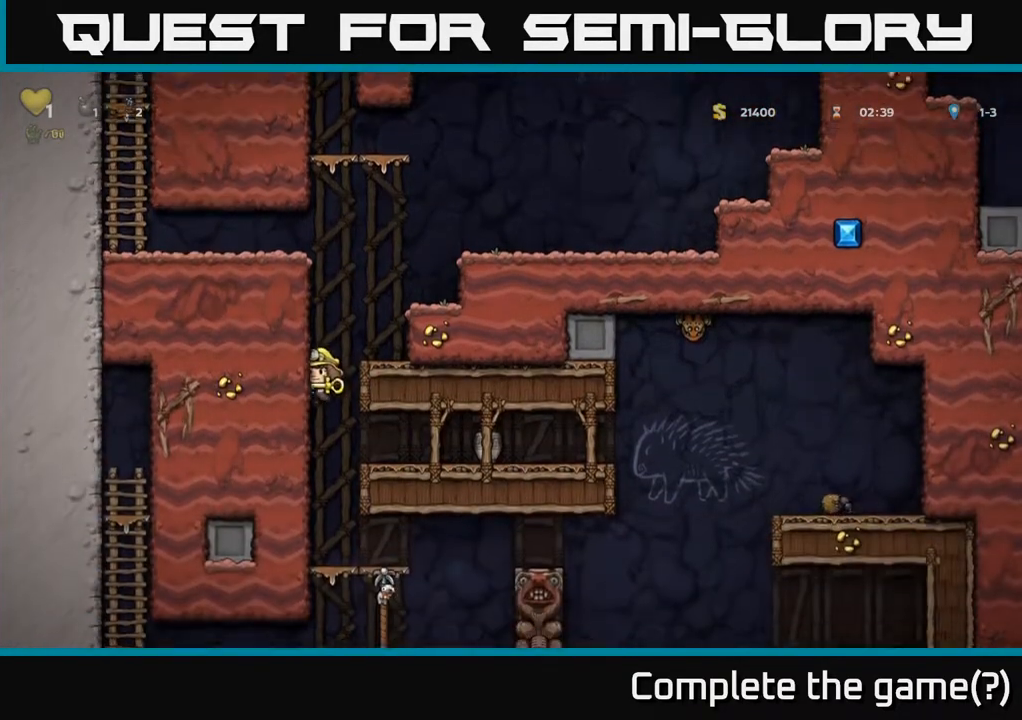
{"buttons": ["DPAD_RIGHT"], "left_stick": "center", "right_stick": "center", "events": [[467, "DPAD_RIGHT", "down"]]}
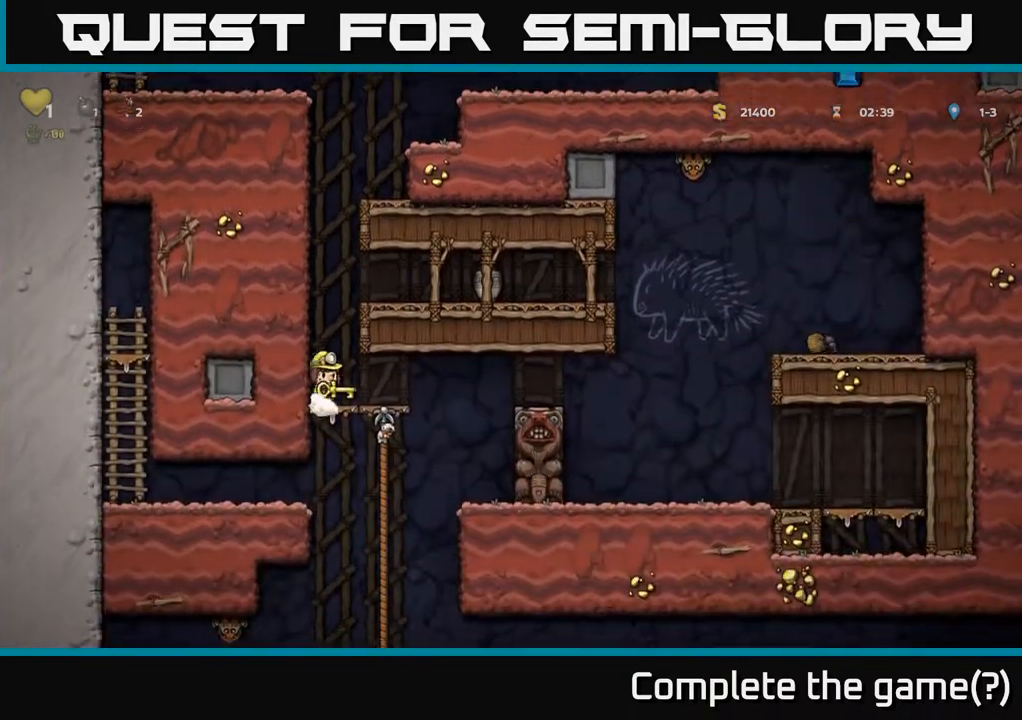
{"buttons": [], "left_stick": "center", "right_stick": "center", "events": [[33, "DPAD_RIGHT", "up"], [283, "DPAD_DOWN", "down"], [333, "A", "down"], [433, "A", "up"], [433, "DPAD_DOWN", "up"]]}
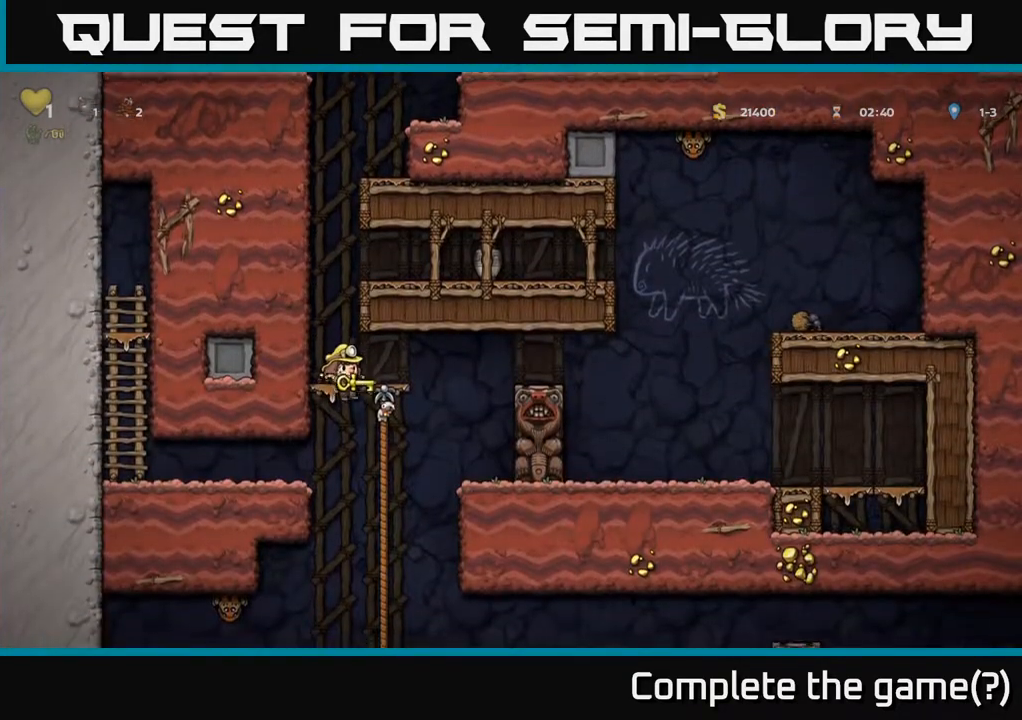
{"buttons": [], "left_stick": "center", "right_stick": "center", "events": [[150, "DPAD_RIGHT", "down"], [267, "DPAD_RIGHT", "up"], [350, "DPAD_UP", "down"], [467, "DPAD_UP", "up"]]}
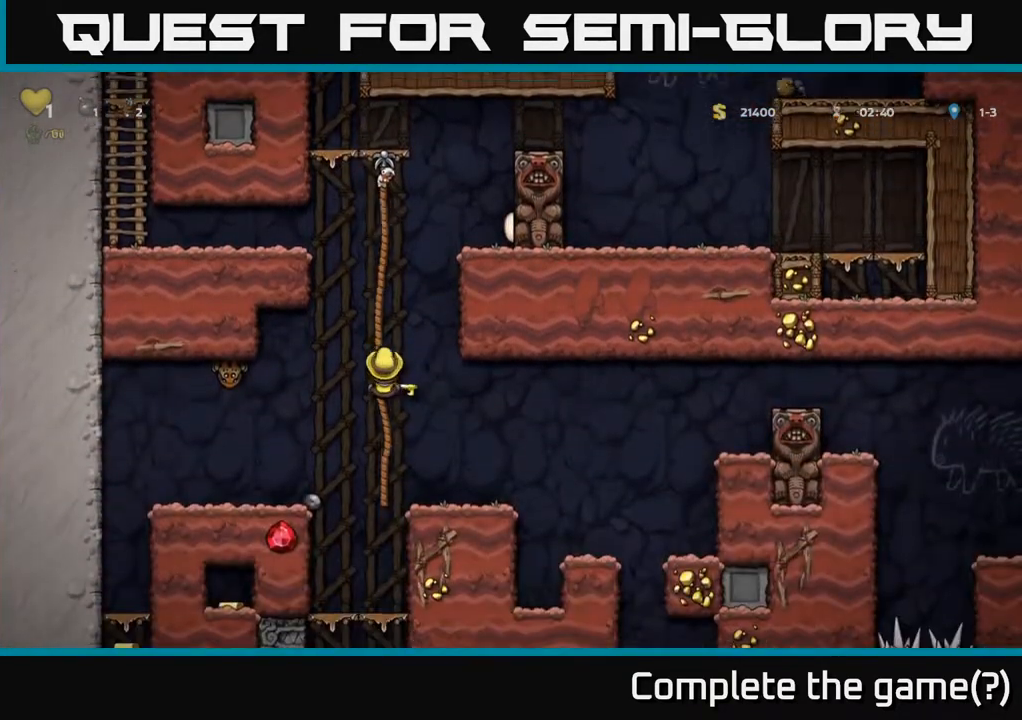
{"buttons": [], "left_stick": "center", "right_stick": "center", "events": [[50, "DPAD_DOWN", "down"], [183, "DPAD_RIGHT", "down"], [200, "DPAD_DOWN", "up"], [233, "A", "down"], [300, "A", "up"], [400, "DPAD_RIGHT", "up"]]}
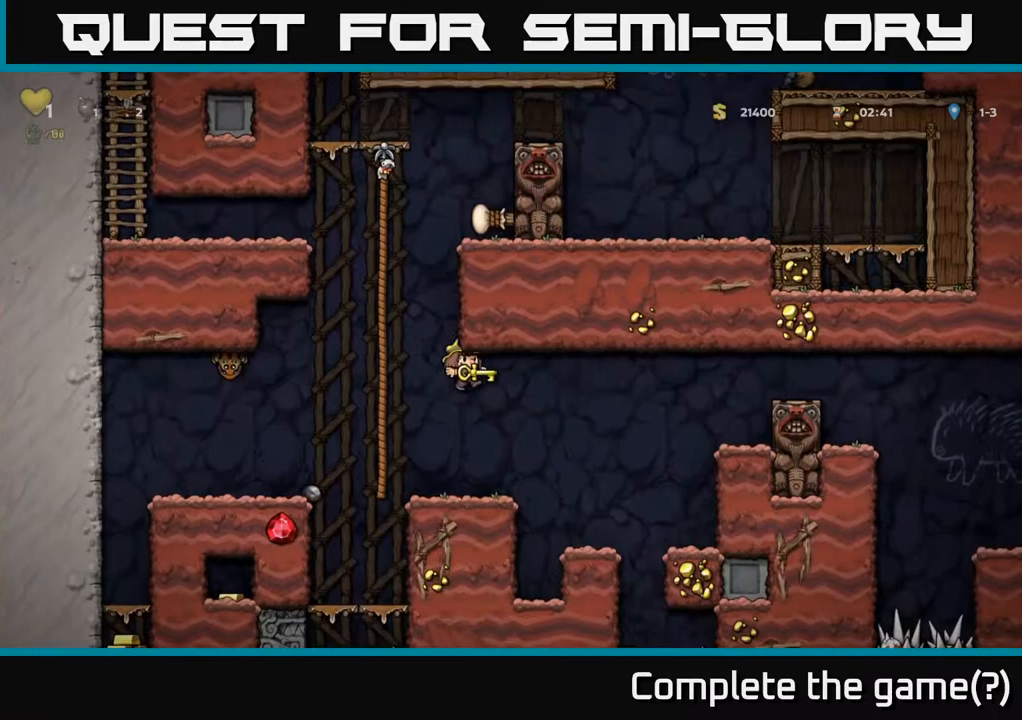
{"buttons": ["DPAD_RIGHT"], "left_stick": "center", "right_stick": "center", "events": [[267, "DPAD_RIGHT", "down"], [333, "A", "down"], [433, "A", "up"]]}
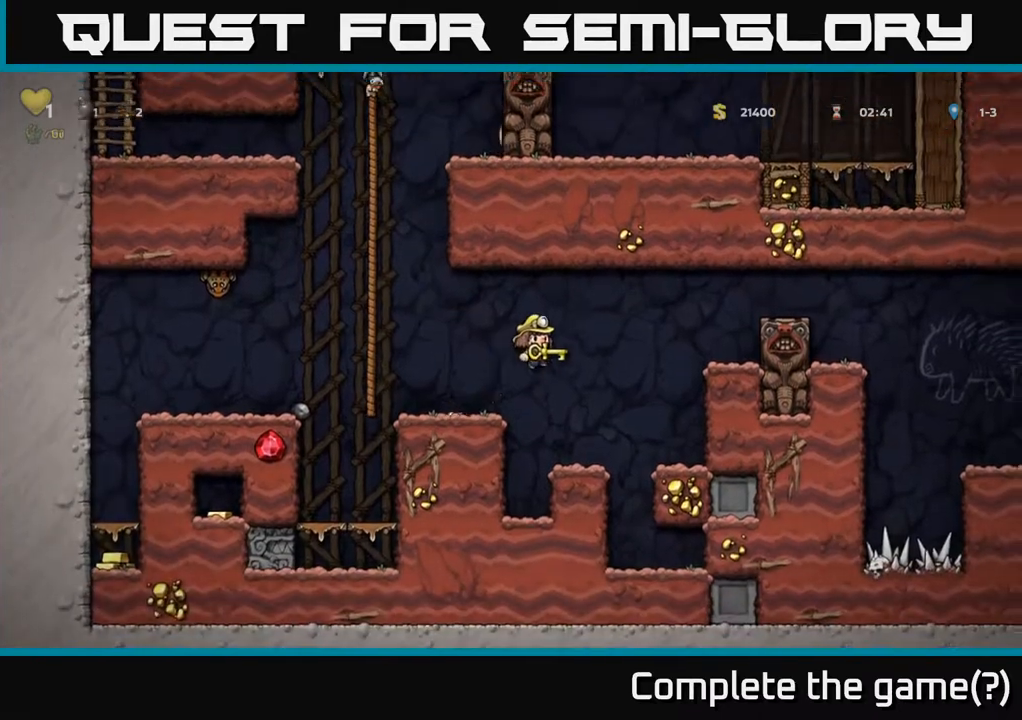
{"buttons": [], "left_stick": "center", "right_stick": "center", "events": [[133, "DPAD_RIGHT", "up"], [150, "DPAD_LEFT", "down"], [233, "DPAD_LEFT", "up"]]}
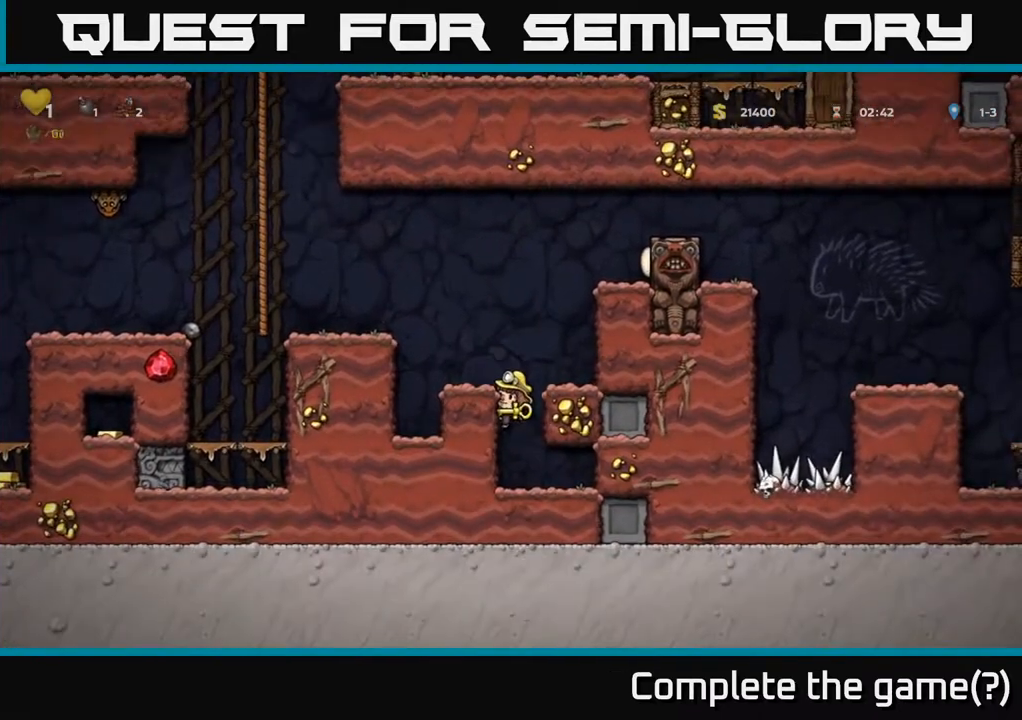
{"buttons": ["DPAD_RIGHT"], "left_stick": "center", "right_stick": "center", "events": [[150, "A", "down"], [217, "DPAD_RIGHT", "down"], [450, "A", "up"]]}
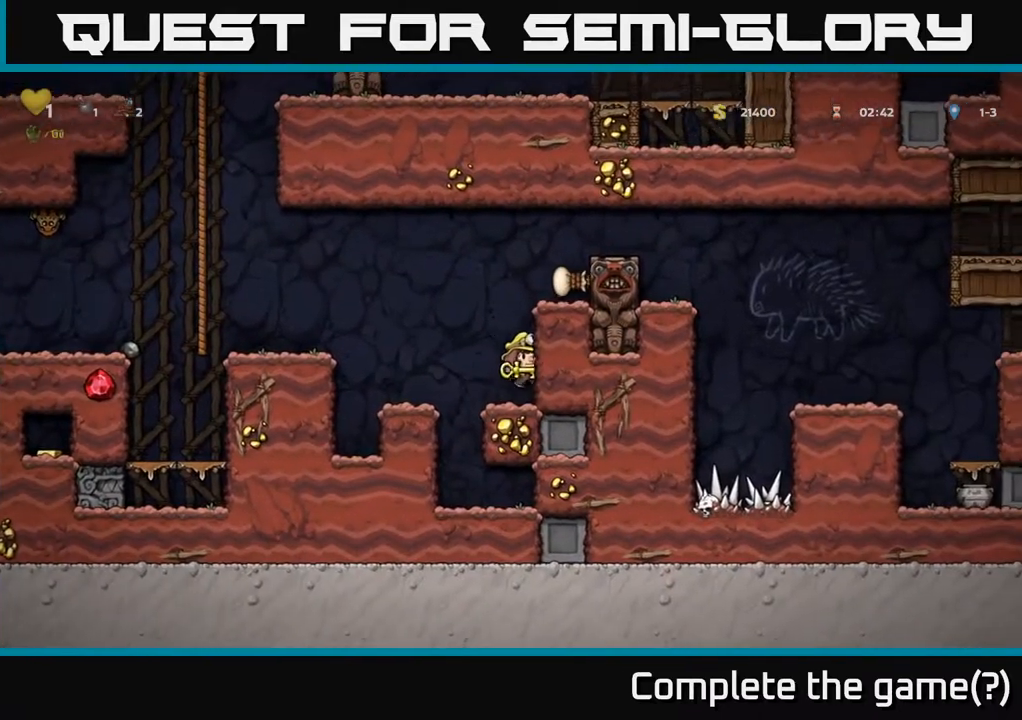
{"buttons": ["A", "DPAD_RIGHT"], "left_stick": "center", "right_stick": "center", "events": [[50, "A", "down"], [167, "A", "up"], [433, "A", "down"]]}
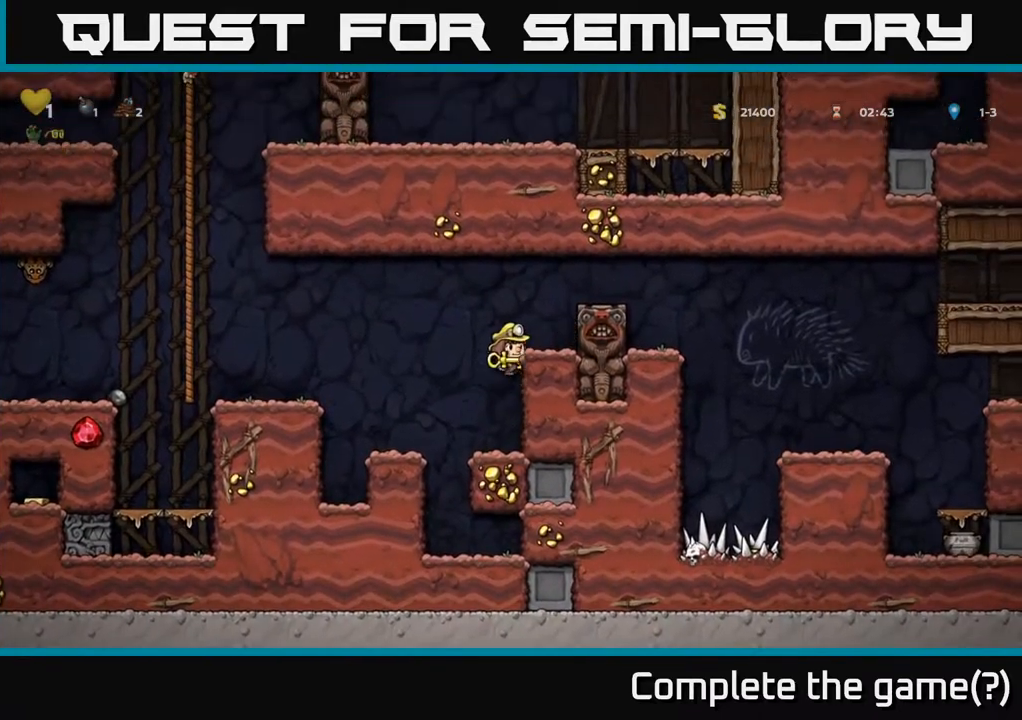
{"buttons": ["DPAD_RIGHT"], "left_stick": "center", "right_stick": "center", "events": [[133, "A", "up"], [350, "A", "down"], [500, "A", "up"]]}
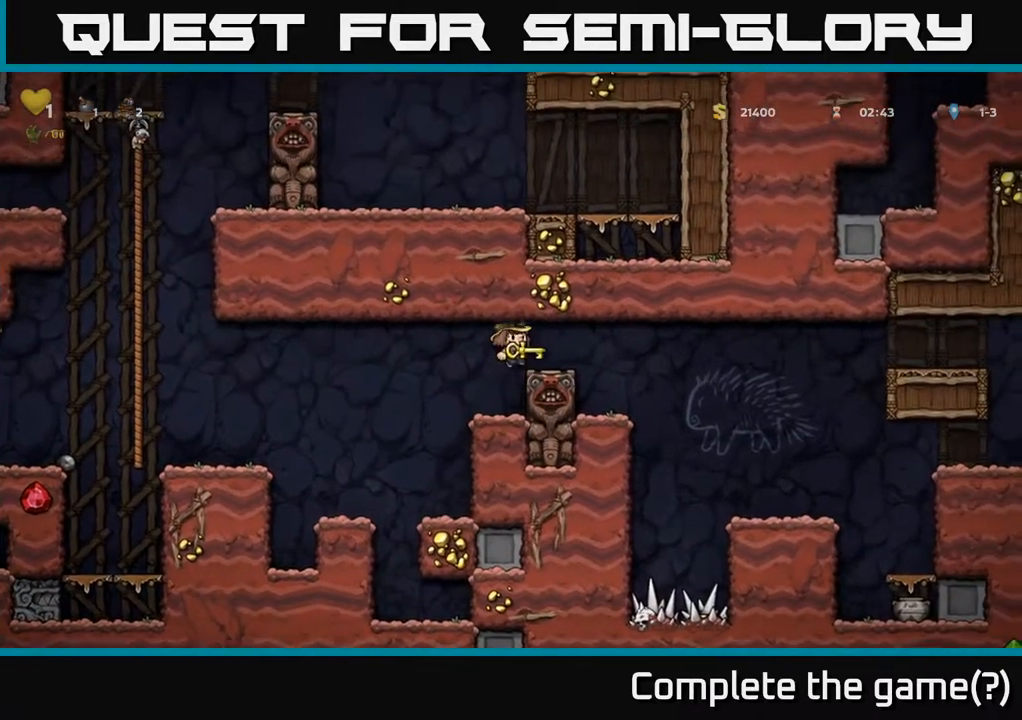
{"buttons": ["DPAD_RIGHT"], "left_stick": "center", "right_stick": "center", "events": []}
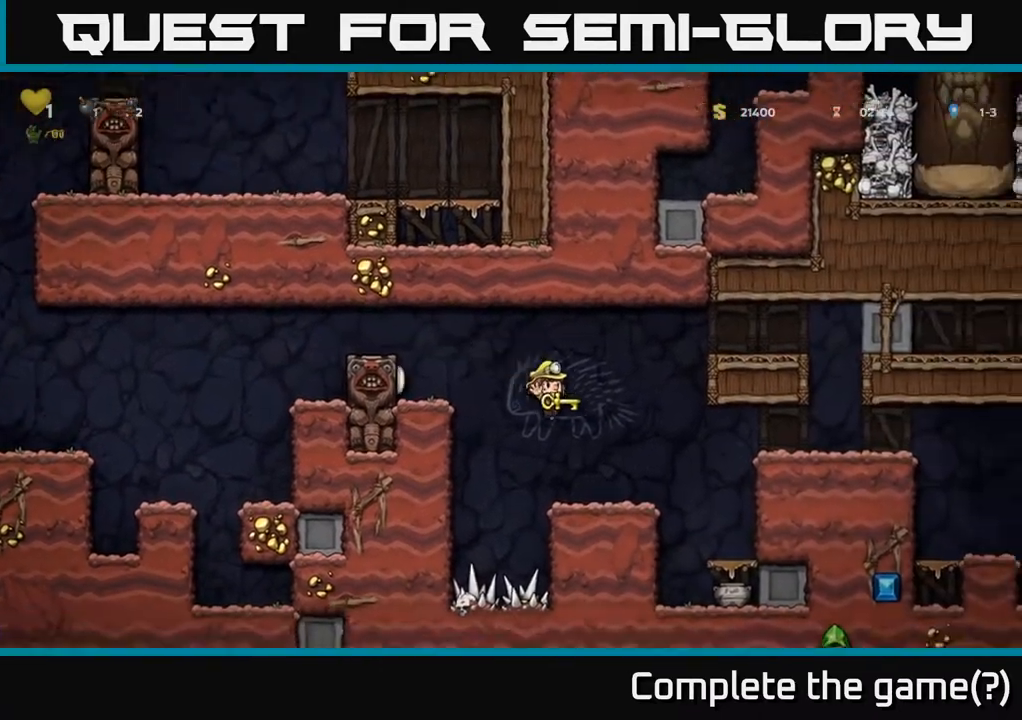
{"buttons": ["DPAD_RIGHT"], "left_stick": "center", "right_stick": "center", "events": [[200, "A", "down"], [400, "A", "up"]]}
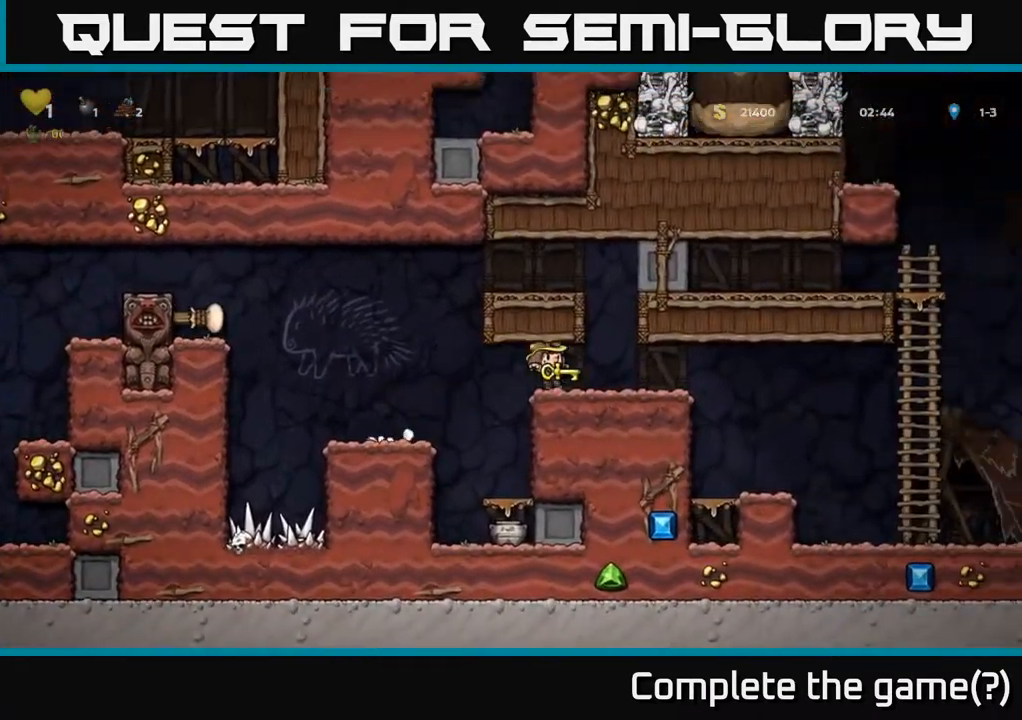
{"buttons": ["DPAD_RIGHT"], "left_stick": "center", "right_stick": "center", "events": []}
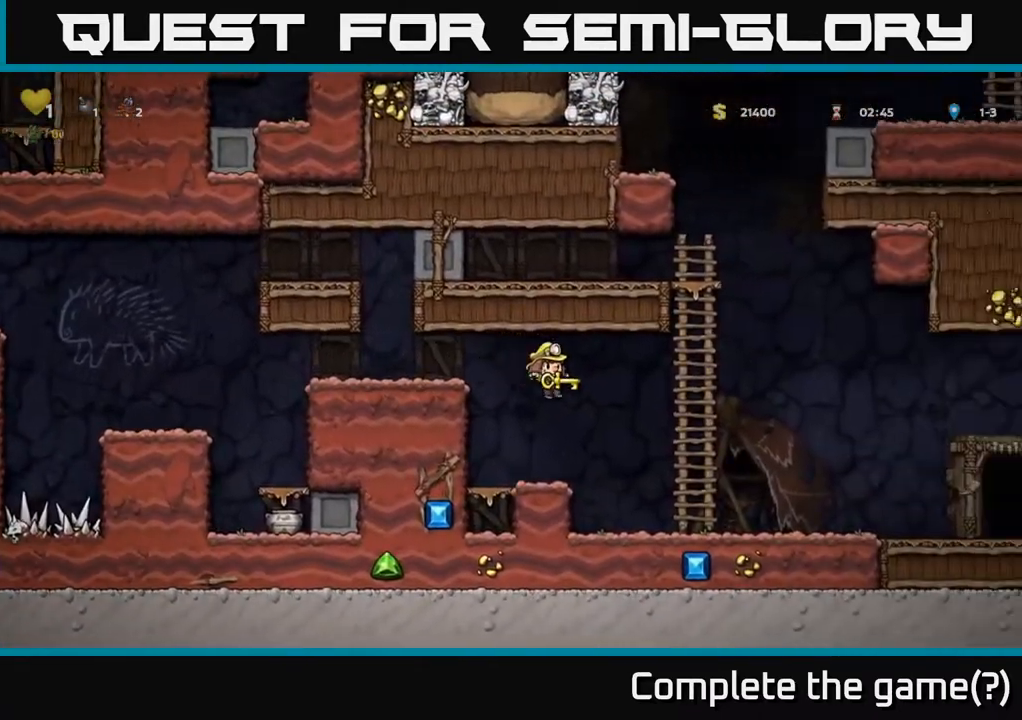
{"buttons": ["A", "DPAD_UP"], "left_stick": "center", "right_stick": "center", "events": [[283, "DPAD_UP", "down"], [300, "A", "down"], [317, "DPAD_RIGHT", "up"]]}
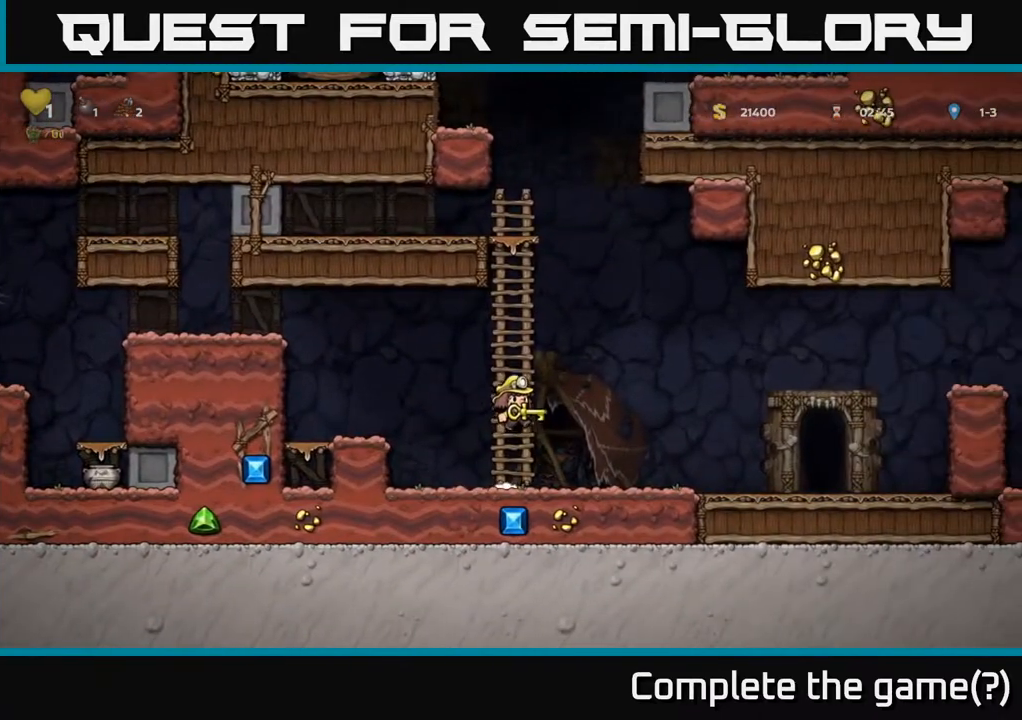
{"buttons": ["A", "DPAD_UP"], "left_stick": "center", "right_stick": "center", "events": [[17, "A", "up"], [133, "A", "down"], [333, "A", "up"], [450, "A", "down"]]}